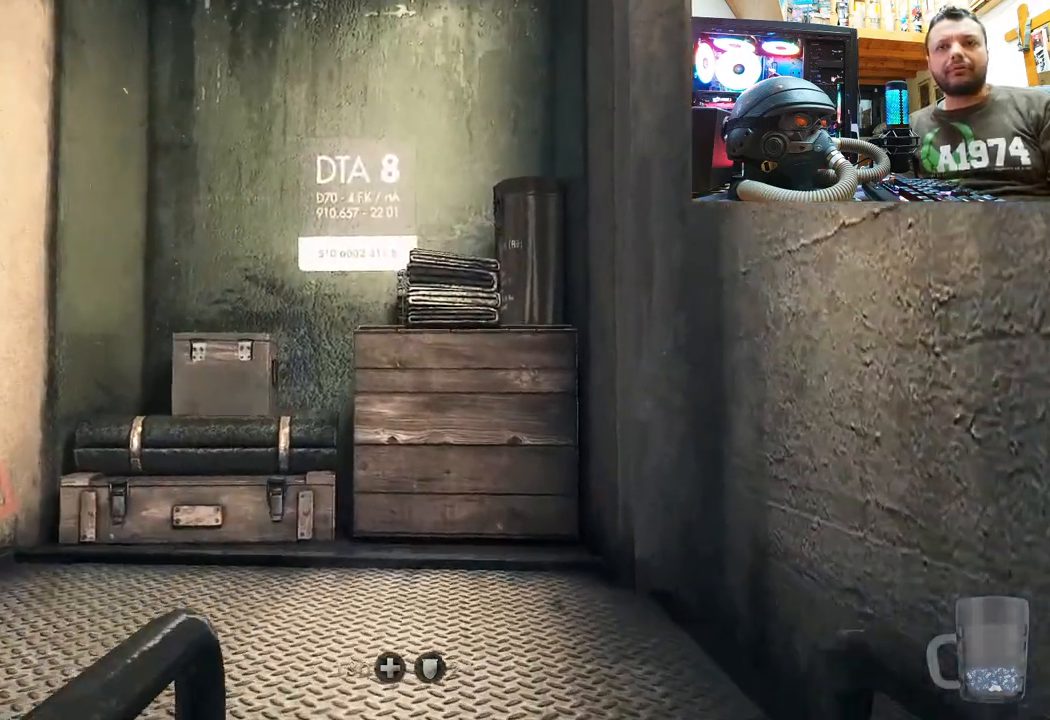
Gameplay with a controller (PlayStation layout); each line is a JSON object with the inputs held at the frame after it. "events" lists button and stick changes between this image and that frame as [ms after this image, input, new state], when the widget could be followed in between. Not read: TOUCHPAD.
{"buttons": [], "left_stick": "up", "right_stick": "center", "events": [[100, "right_stick", "center"], [167, "right_stick", "up-left"], [500, "right_stick", "center"]]}
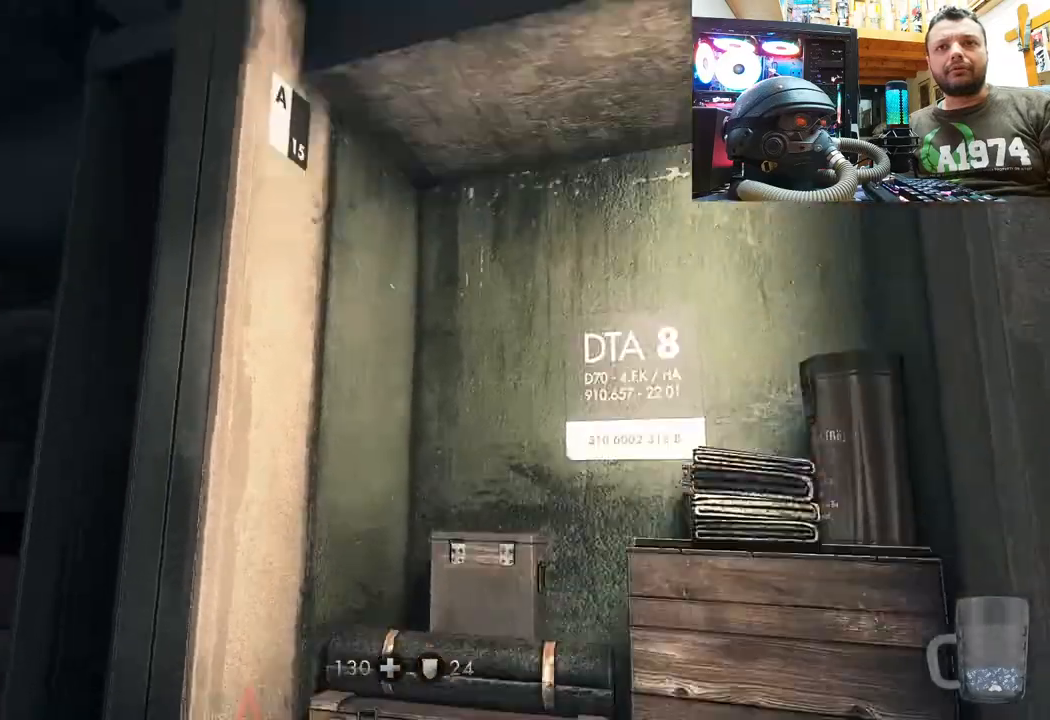
{"buttons": [], "left_stick": "up", "right_stick": "up-left", "events": [[267, "right_stick", "up-left"]]}
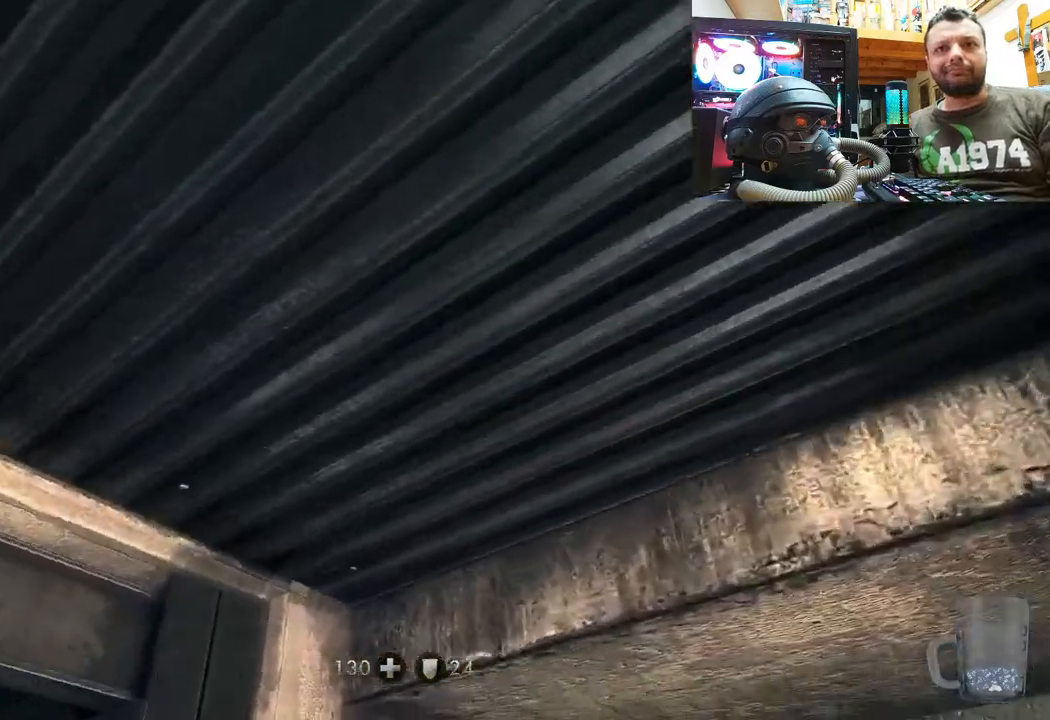
{"buttons": [], "left_stick": "up", "right_stick": "left", "events": [[483, "right_stick", "left"]]}
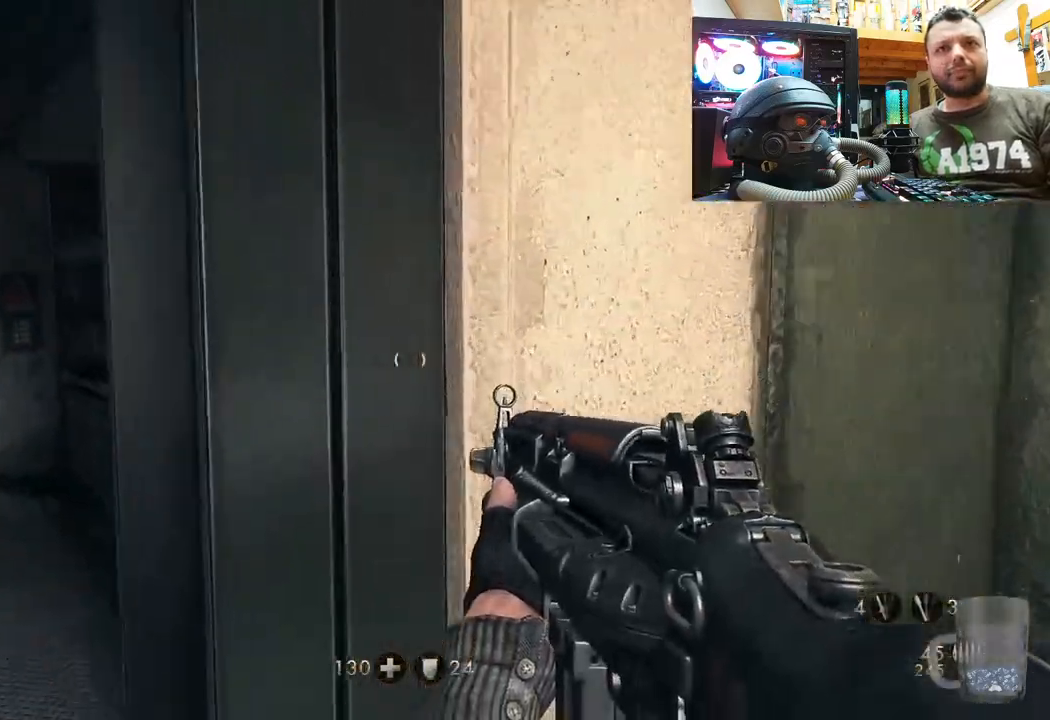
{"buttons": ["L3"], "left_stick": "up", "right_stick": "up", "events": [[117, "right_stick", "up-left"], [333, "right_stick", "up"], [367, "L3", "down"]]}
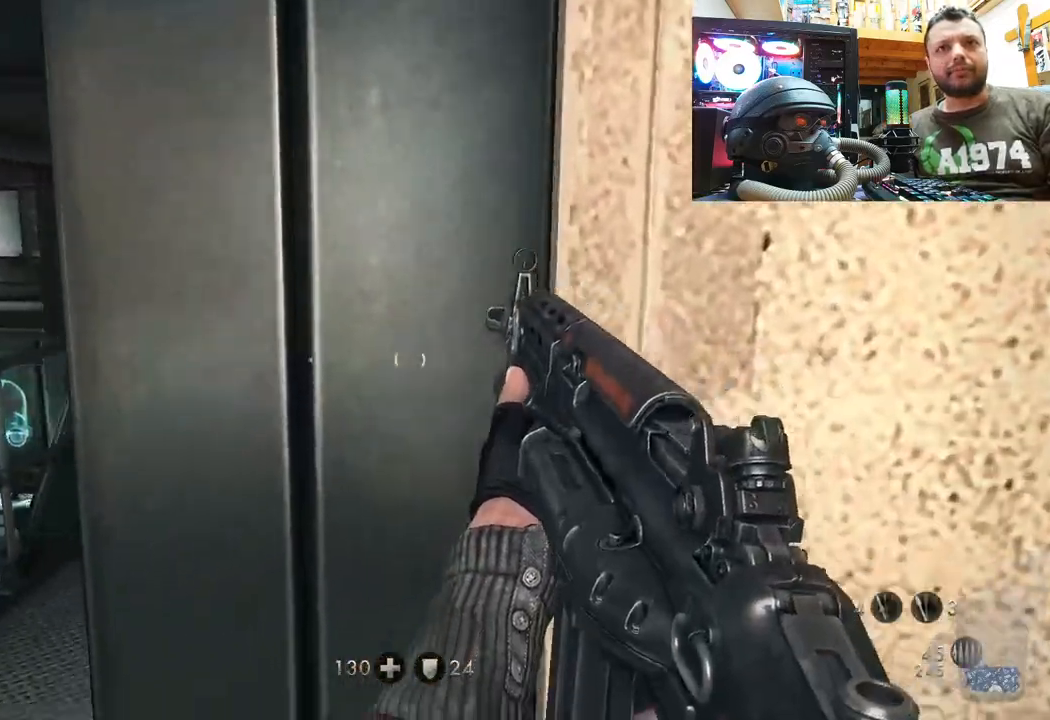
{"buttons": ["L3"], "left_stick": "up", "right_stick": "up-left", "events": [[117, "right_stick", "center"], [133, "L3", "up"], [383, "right_stick", "up-left"], [467, "L3", "down"]]}
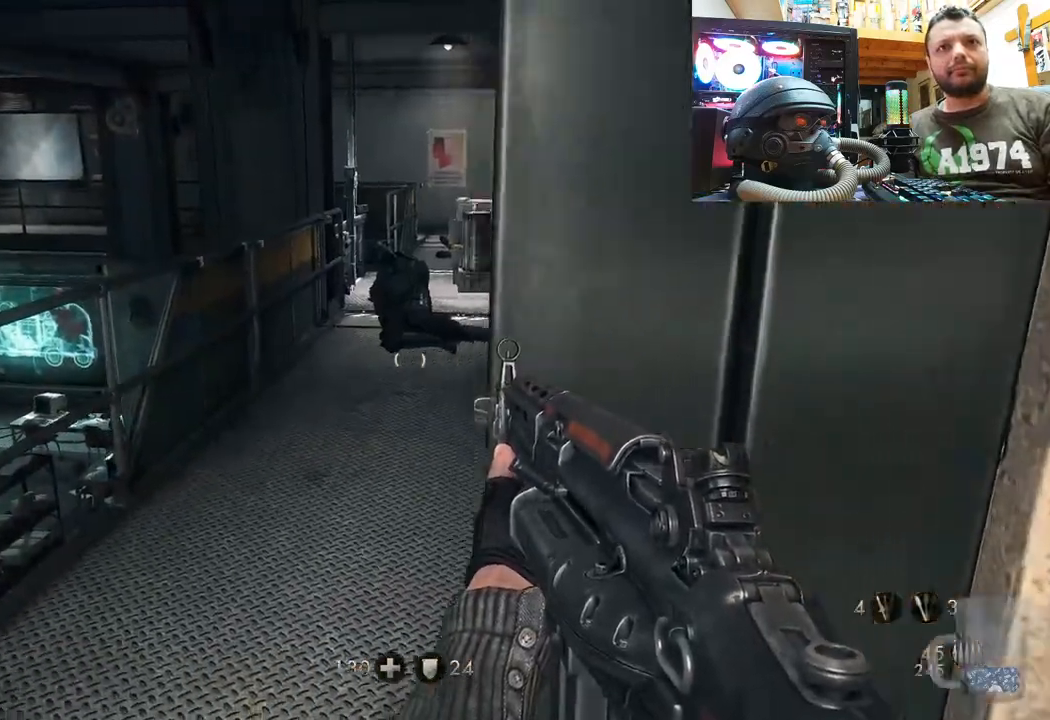
{"buttons": [], "left_stick": "up", "right_stick": "up-right", "events": [[100, "right_stick", "center"], [150, "L3", "up"], [417, "right_stick", "up"], [500, "right_stick", "up-right"]]}
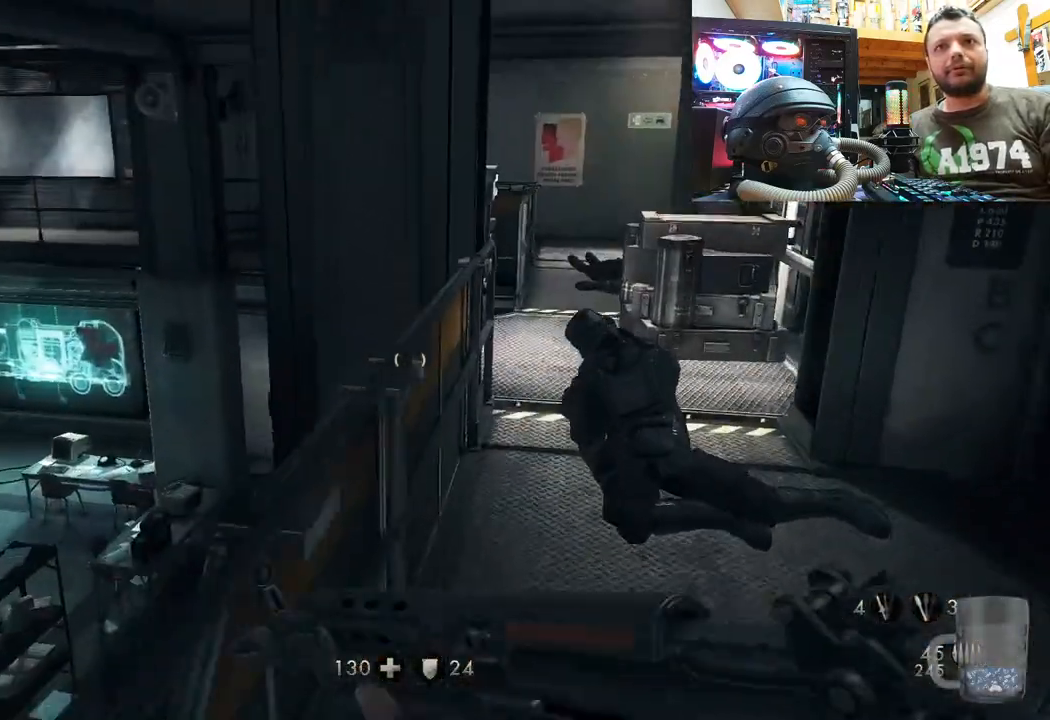
{"buttons": [], "left_stick": "up", "right_stick": "up", "events": [[133, "right_stick", "up"]]}
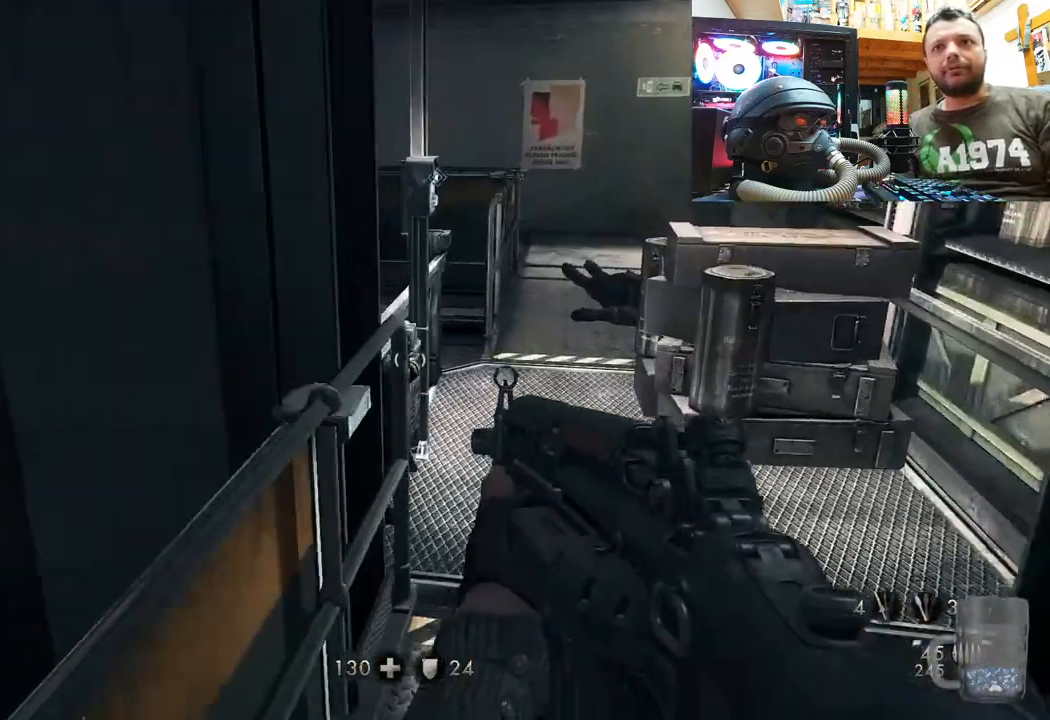
{"buttons": [], "left_stick": "up", "right_stick": "center", "events": [[67, "right_stick", "center"], [250, "L3", "down"], [433, "L3", "up"]]}
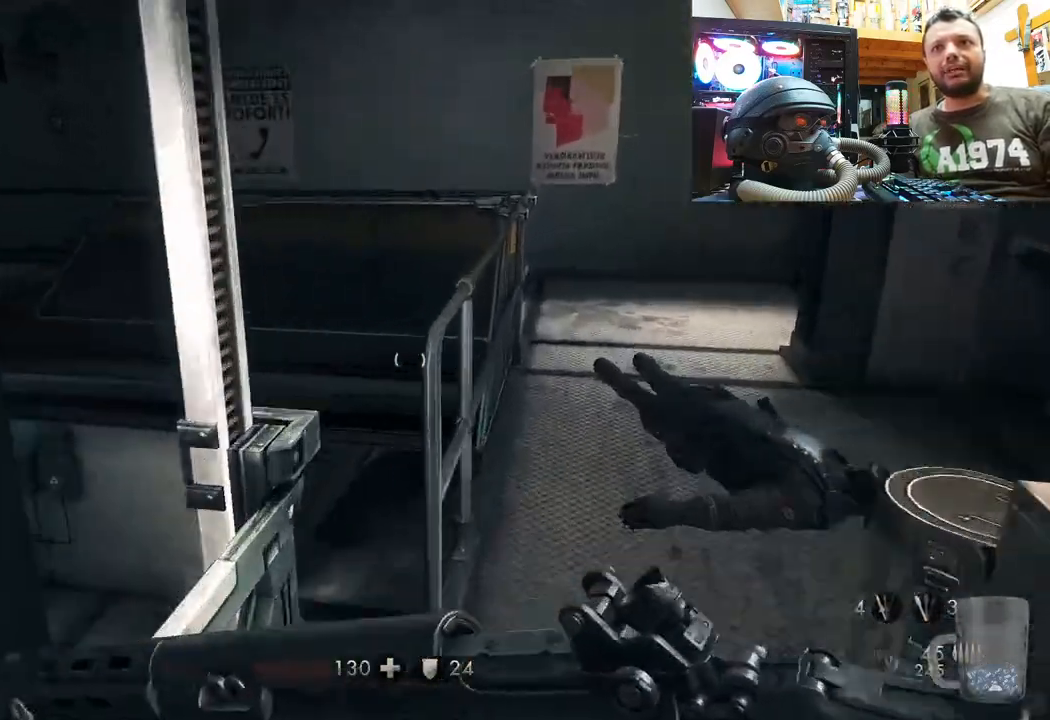
{"buttons": [], "left_stick": "up-right", "right_stick": "right", "events": [[50, "left_stick", "center"], [50, "right_stick", "up-left"], [267, "left_stick", "right"], [367, "left_stick", "up-right"], [417, "right_stick", "center"], [467, "right_stick", "right"]]}
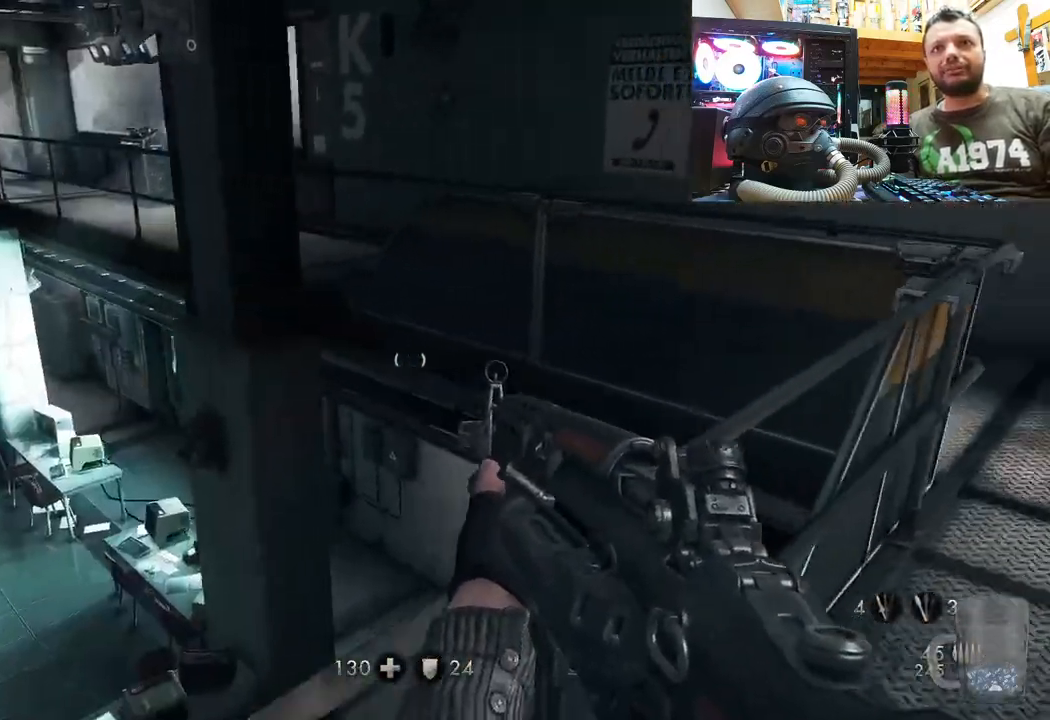
{"buttons": [], "left_stick": "up", "right_stick": "left", "events": [[167, "L3", "down"], [167, "left_stick", "up"], [183, "right_stick", "left"], [350, "right_stick", "center"], [367, "L3", "up"], [400, "right_stick", "left"]]}
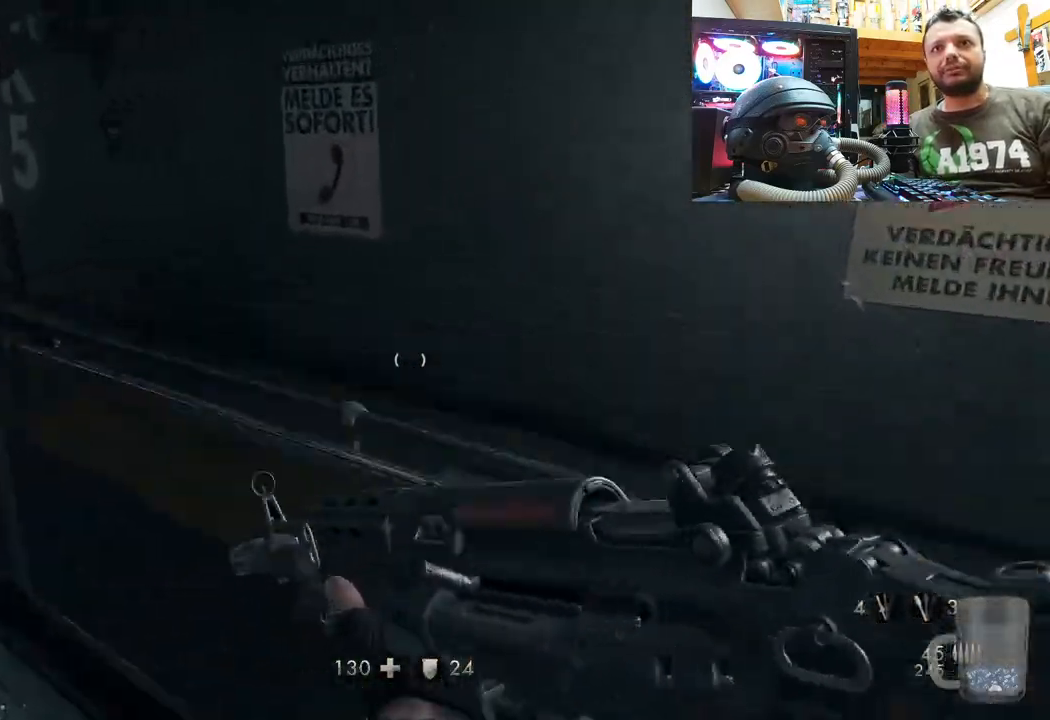
{"buttons": [], "left_stick": "up", "right_stick": "center", "events": [[367, "right_stick", "center"]]}
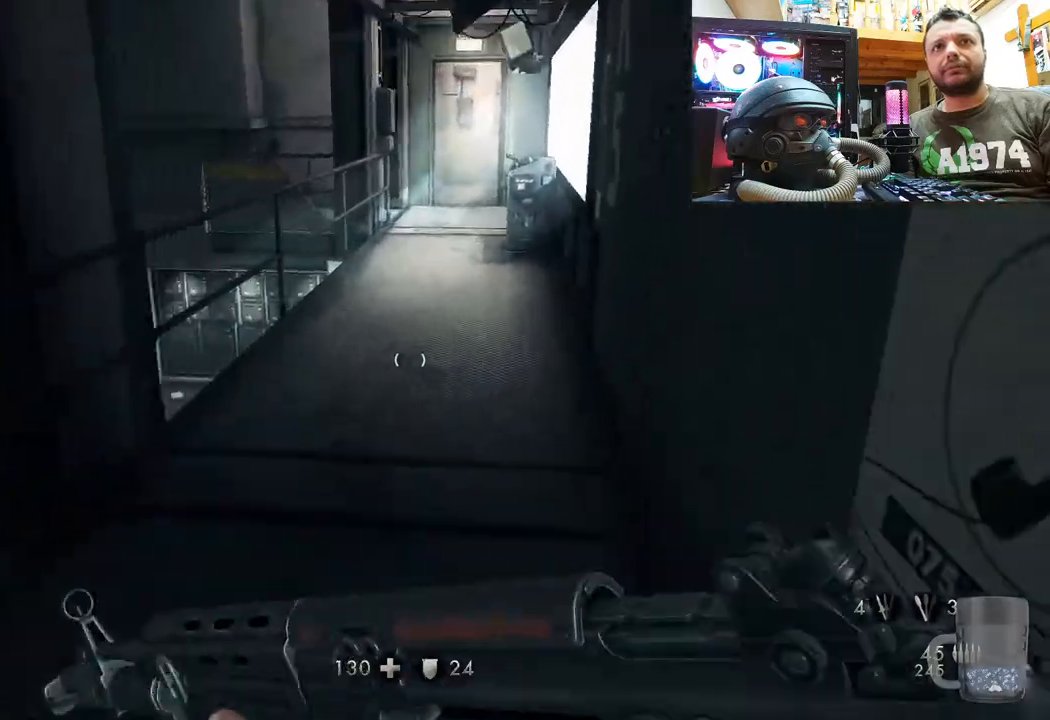
{"buttons": [], "left_stick": "up", "right_stick": "right", "events": [[300, "right_stick", "right"]]}
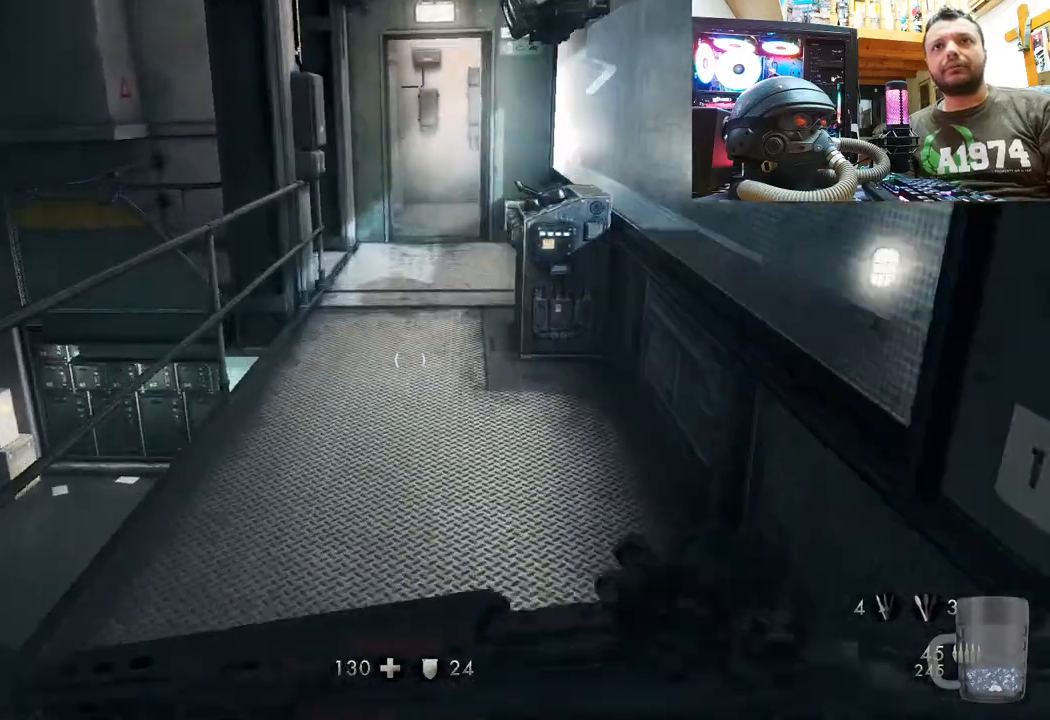
{"buttons": [], "left_stick": "up", "right_stick": "up-right", "events": [[250, "left_stick", "center"], [350, "right_stick", "up-right"], [383, "left_stick", "up"]]}
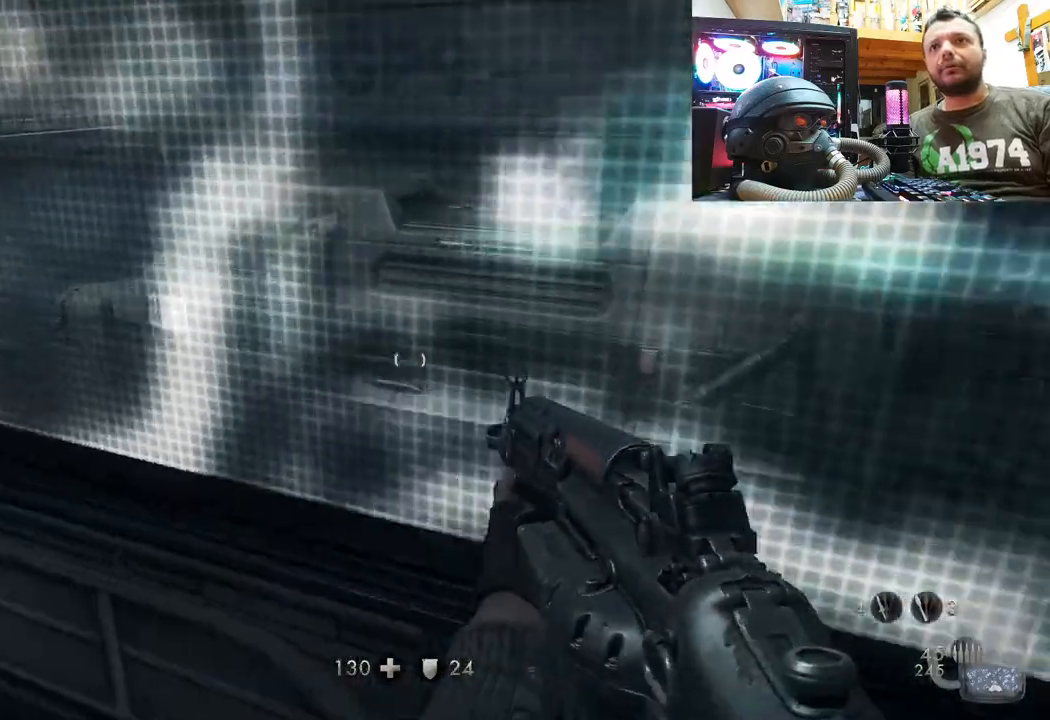
{"buttons": [], "left_stick": "center", "right_stick": "up", "events": [[50, "right_stick", "up"], [200, "left_stick", "center"]]}
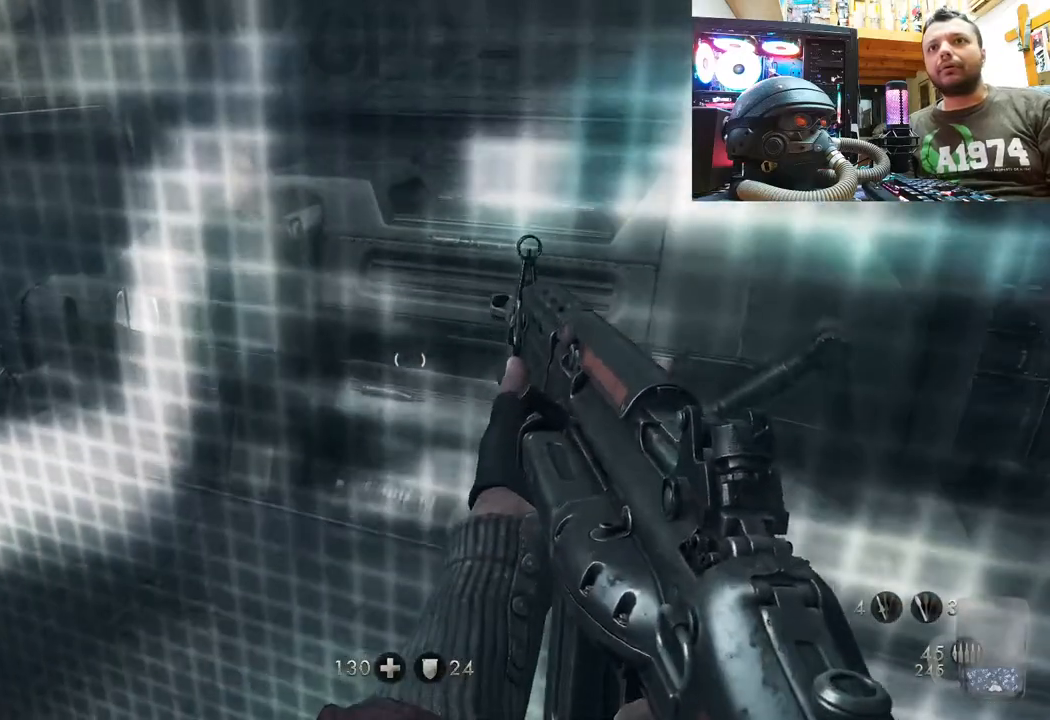
{"buttons": [], "left_stick": "down", "right_stick": "up-right", "events": [[283, "right_stick", "up-right"], [467, "left_stick", "down"]]}
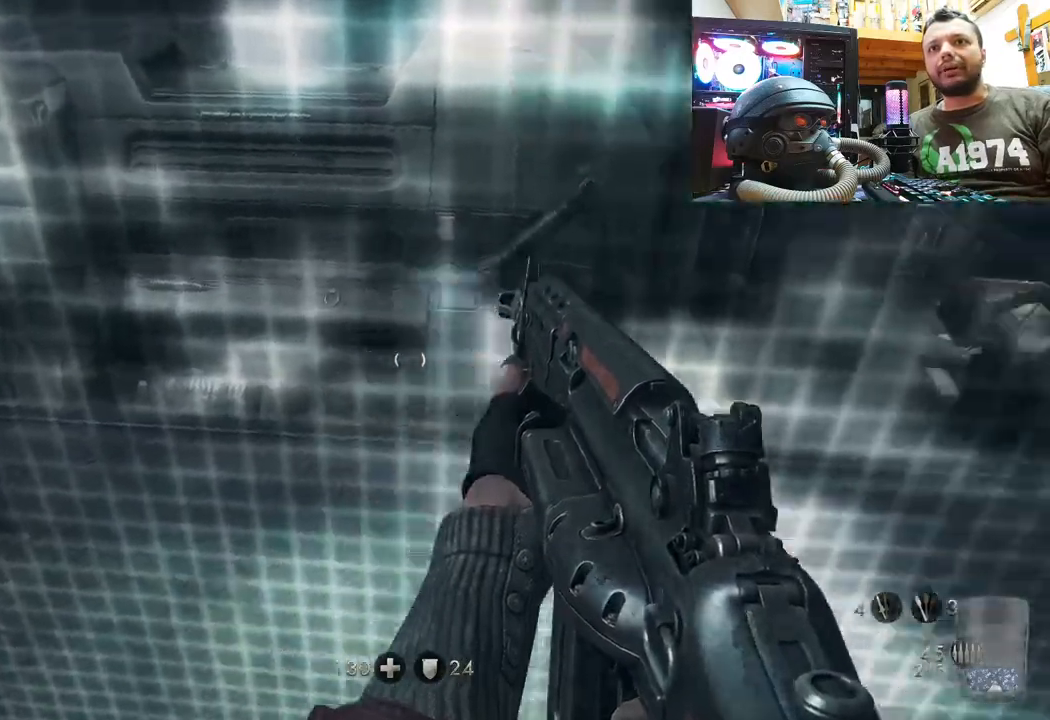
{"buttons": [], "left_stick": "center", "right_stick": "down", "events": [[33, "right_stick", "center"], [267, "left_stick", "center"], [333, "right_stick", "down"]]}
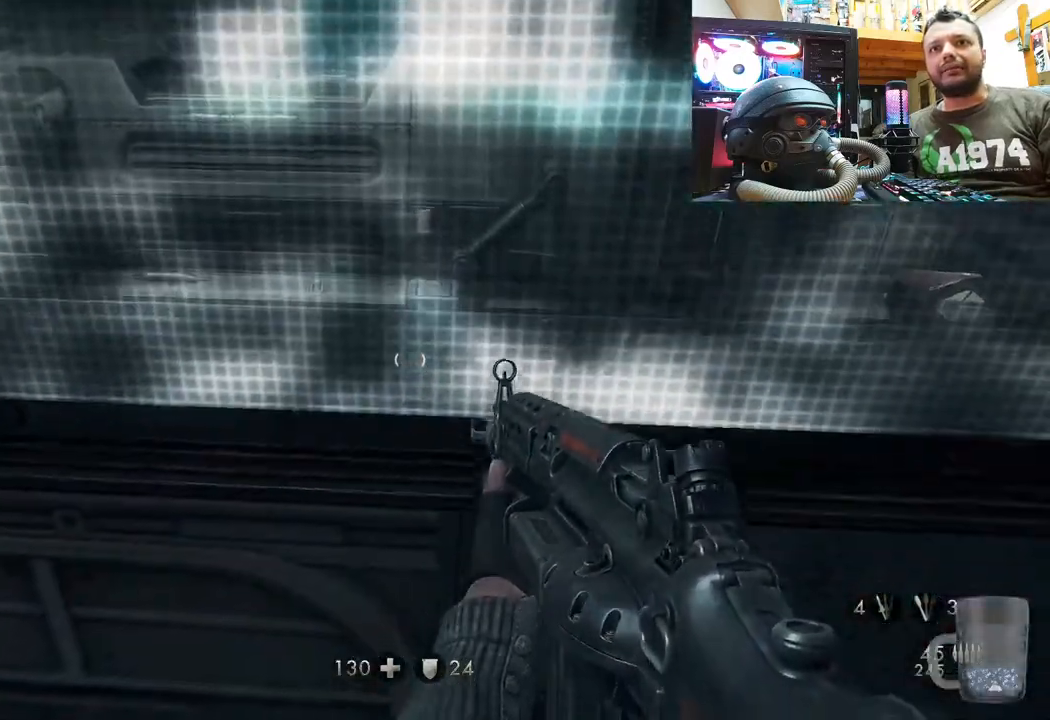
{"buttons": [], "left_stick": "right", "right_stick": "left", "events": [[133, "left_stick", "down-left"], [150, "right_stick", "right"], [250, "right_stick", "center"], [333, "left_stick", "center"], [333, "right_stick", "left"], [417, "left_stick", "right"]]}
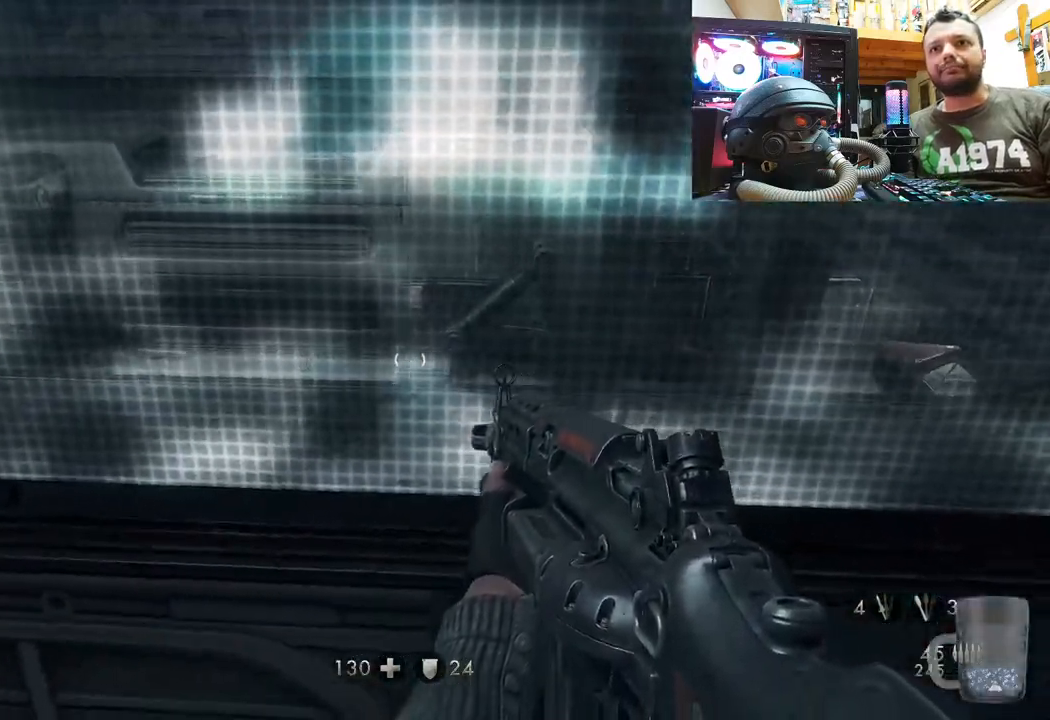
{"buttons": [], "left_stick": "down-right", "right_stick": "left", "events": [[17, "left_stick", "up-right"], [17, "right_stick", "up-left"], [267, "left_stick", "right"], [367, "left_stick", "down-right"], [417, "right_stick", "left"]]}
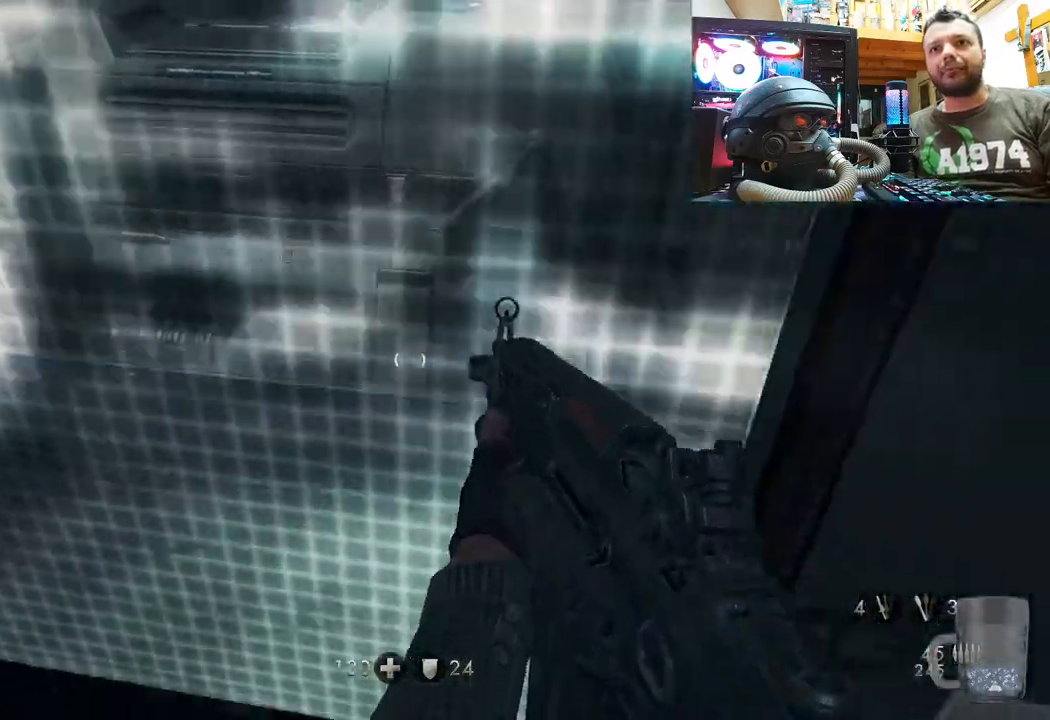
{"buttons": [], "left_stick": "up-right", "right_stick": "down-left", "events": [[233, "right_stick", "up-left"], [250, "left_stick", "down-left"], [333, "right_stick", "center"], [367, "left_stick", "center"], [383, "right_stick", "left"], [433, "right_stick", "down-left"], [500, "left_stick", "up-right"]]}
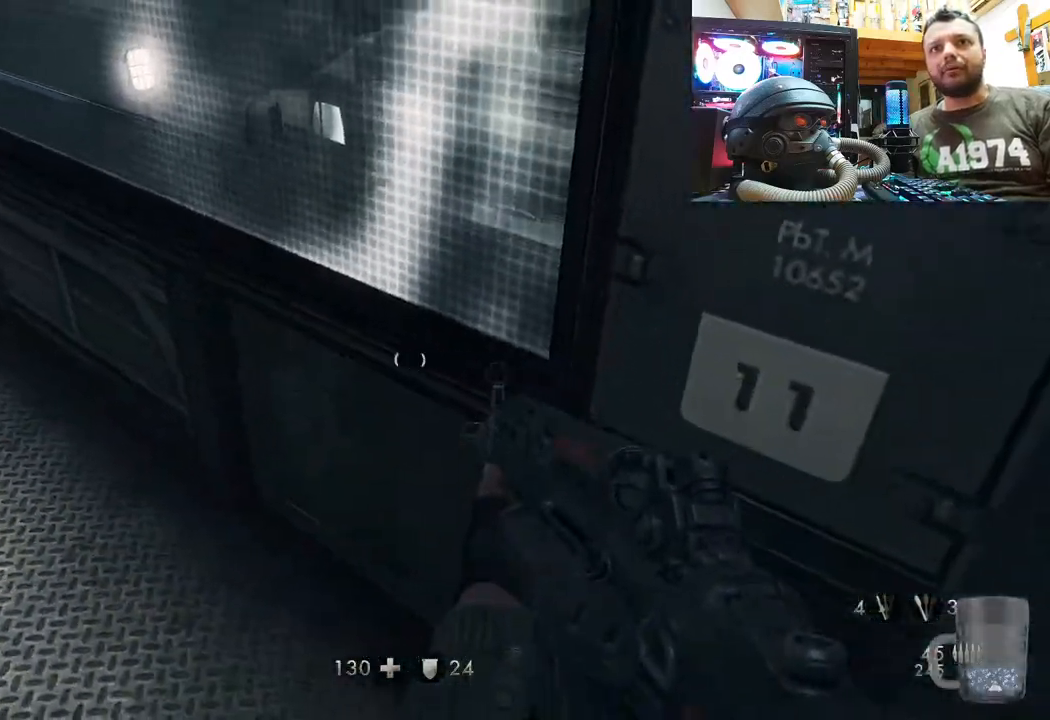
{"buttons": [], "left_stick": "center", "right_stick": "center", "events": [[83, "left_stick", "up"], [150, "right_stick", "center"], [350, "left_stick", "center"]]}
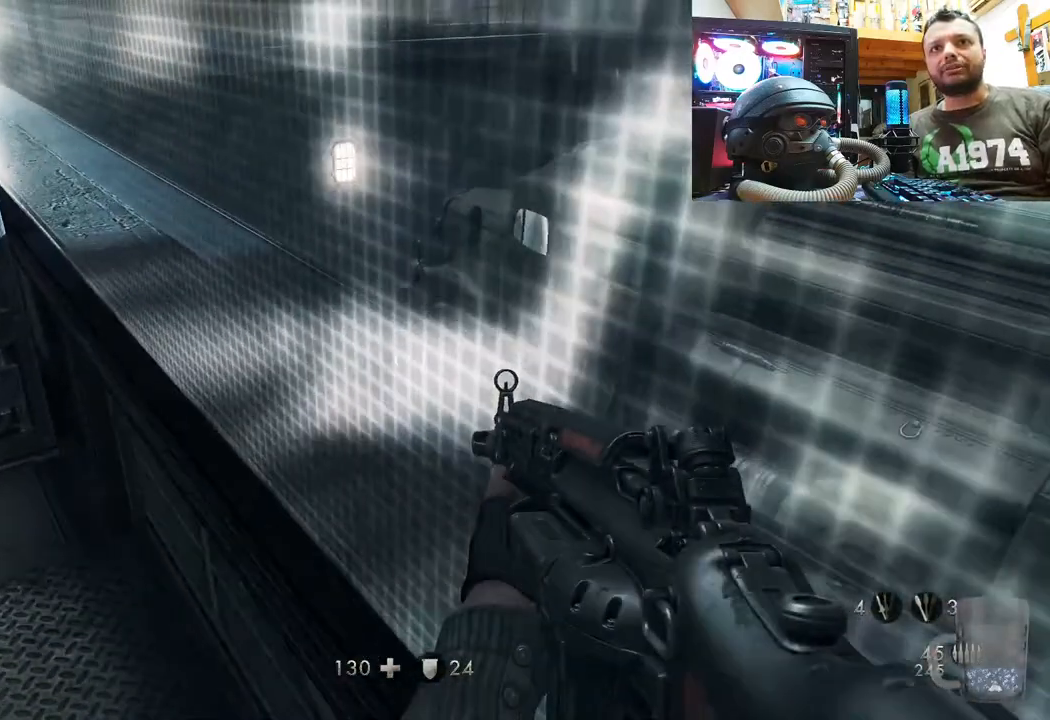
{"buttons": [], "left_stick": "up-right", "right_stick": "left", "events": [[33, "left_stick", "down"], [100, "right_stick", "down-left"], [150, "left_stick", "down-right"], [350, "left_stick", "up-right"], [450, "right_stick", "left"]]}
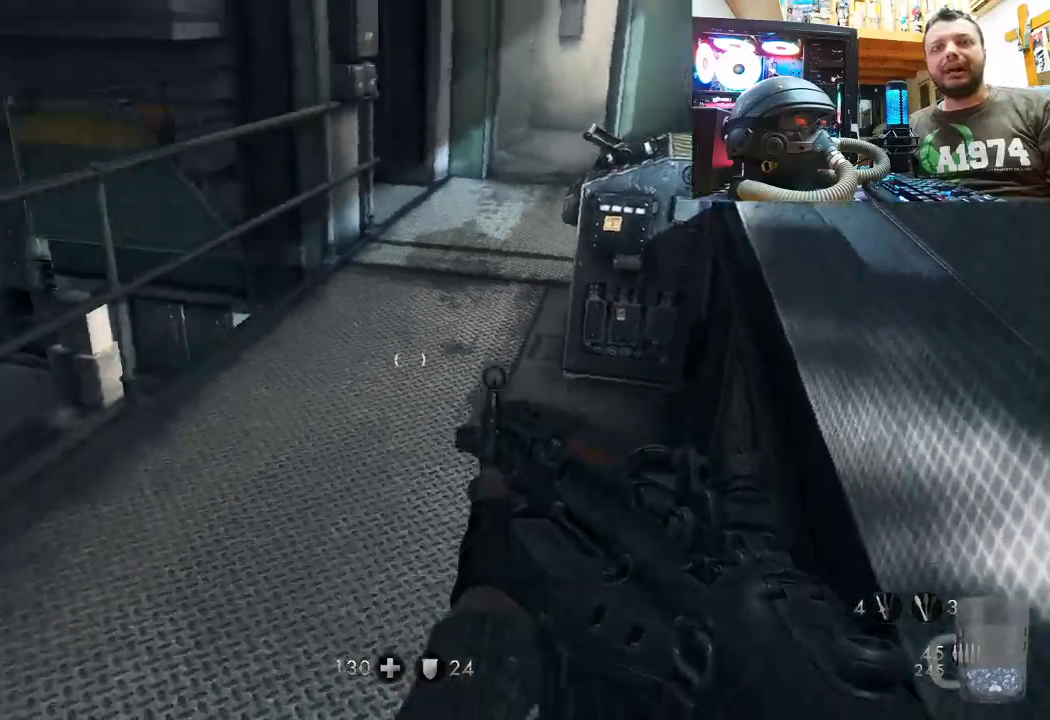
{"buttons": [], "left_stick": "up", "right_stick": "left", "events": [[50, "left_stick", "right"], [183, "left_stick", "up-right"], [267, "right_stick", "up-left"], [417, "right_stick", "left"], [483, "left_stick", "up"]]}
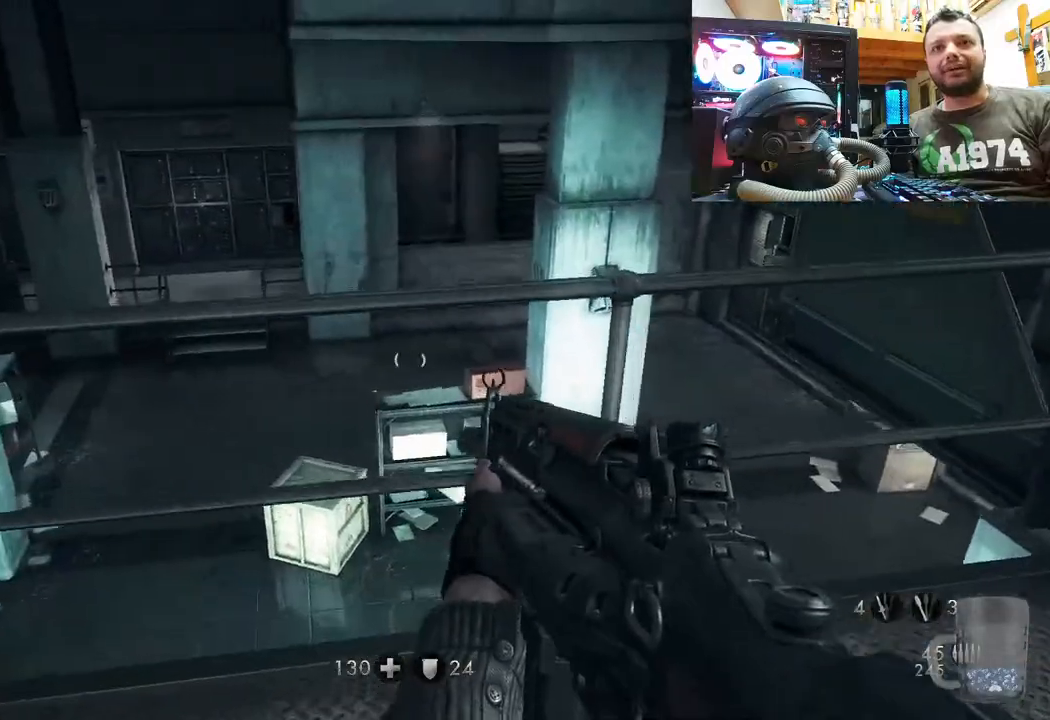
{"buttons": [], "left_stick": "up-left", "right_stick": "up-left", "events": [[283, "left_stick", "up-left"], [400, "right_stick", "up-left"]]}
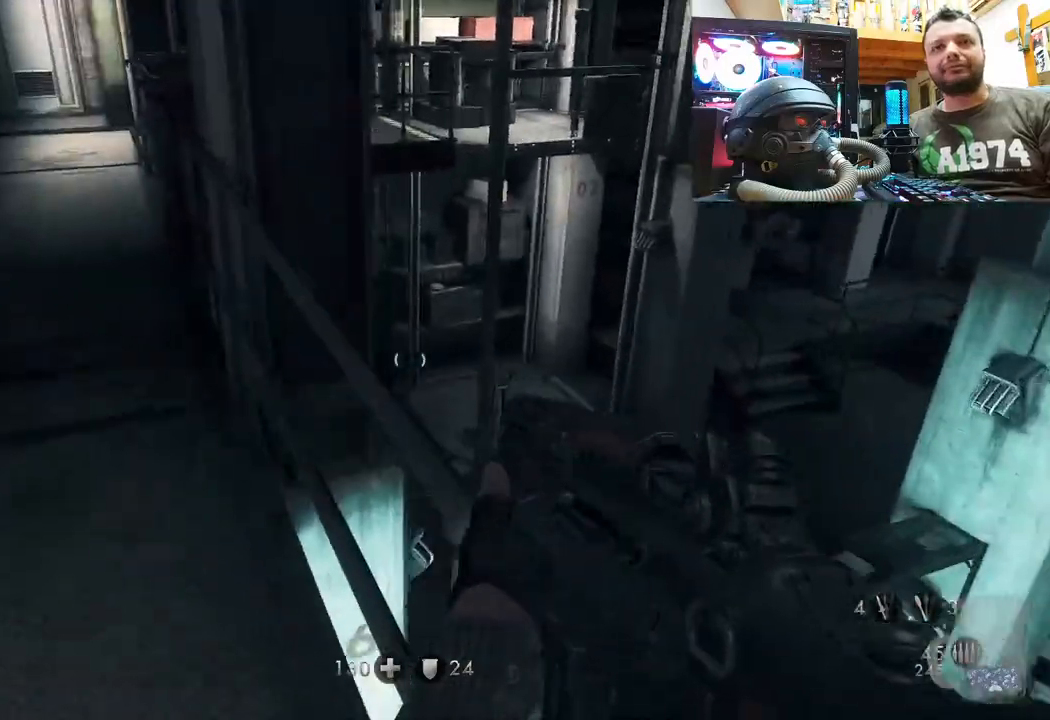
{"buttons": [], "left_stick": "up-left", "right_stick": "right", "events": [[17, "right_stick", "center"], [183, "right_stick", "up-left"], [367, "right_stick", "center"], [450, "right_stick", "right"]]}
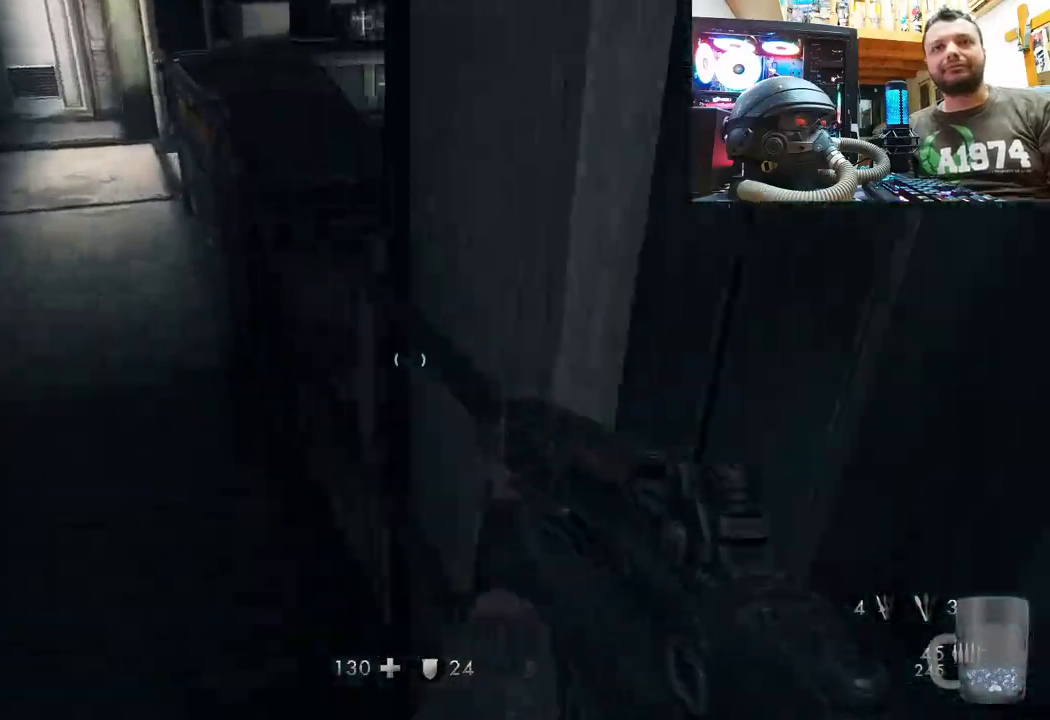
{"buttons": [], "left_stick": "up-left", "right_stick": "center", "events": [[483, "right_stick", "center"]]}
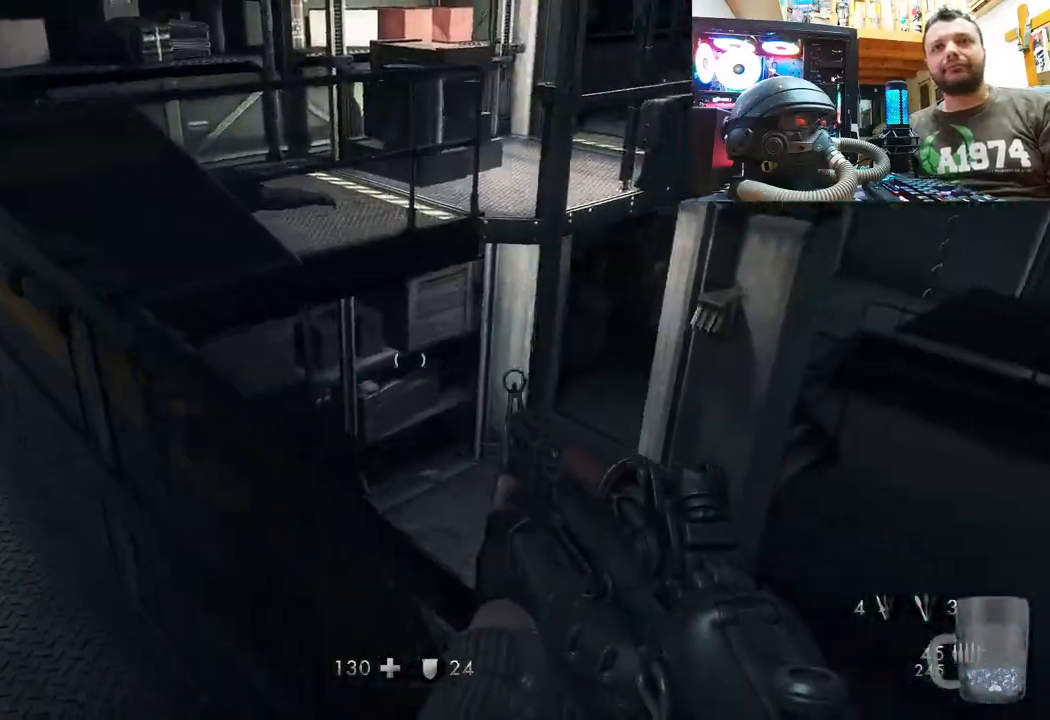
{"buttons": [], "left_stick": "up-left", "right_stick": "right", "events": [[367, "right_stick", "right"]]}
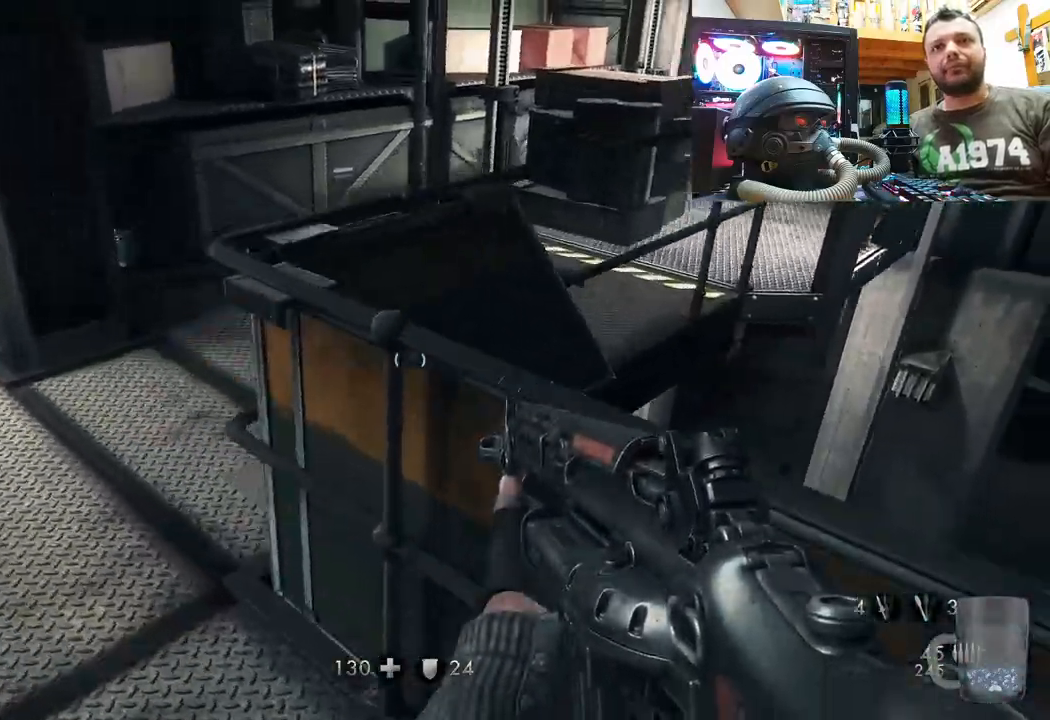
{"buttons": [], "left_stick": "up", "right_stick": "right", "events": [[233, "right_stick", "center"], [350, "left_stick", "up"], [417, "right_stick", "right"]]}
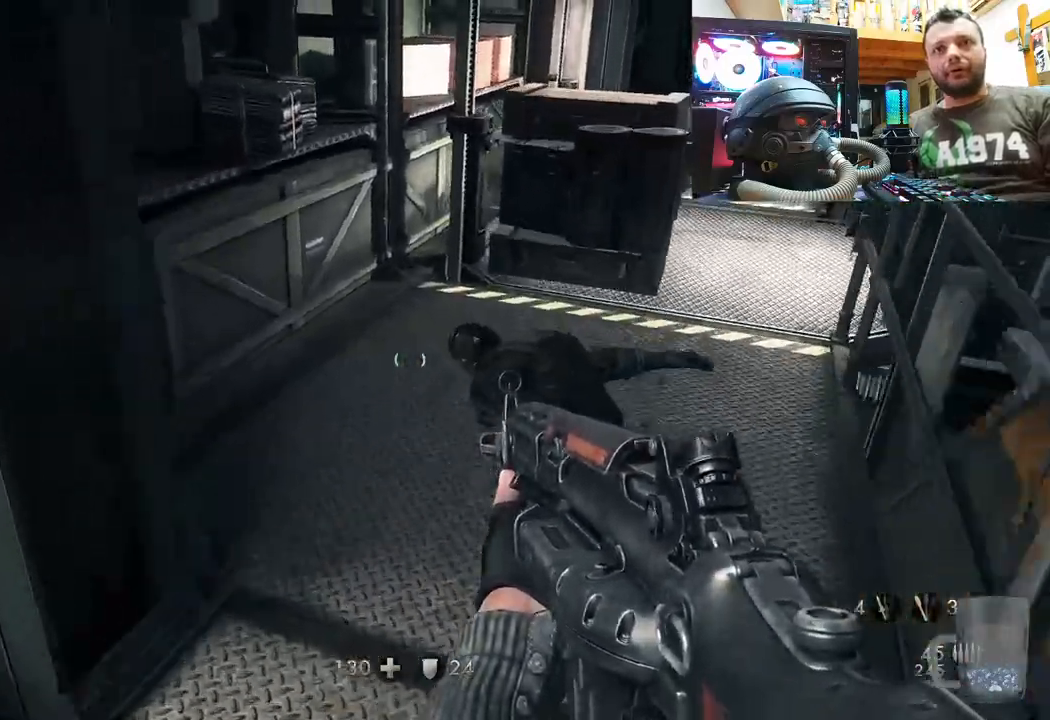
{"buttons": [], "left_stick": "up", "right_stick": "up-right", "events": [[283, "right_stick", "up-right"]]}
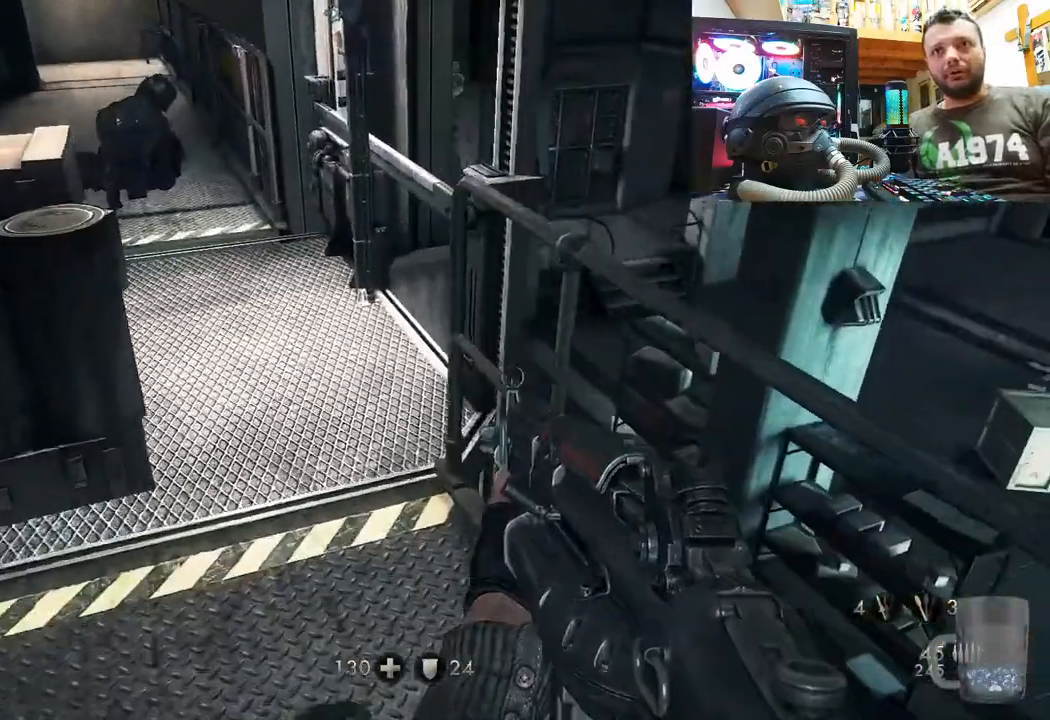
{"buttons": [], "left_stick": "down-right", "right_stick": "up-right", "events": [[100, "right_stick", "up"], [233, "right_stick", "up-right"], [317, "left_stick", "down-right"]]}
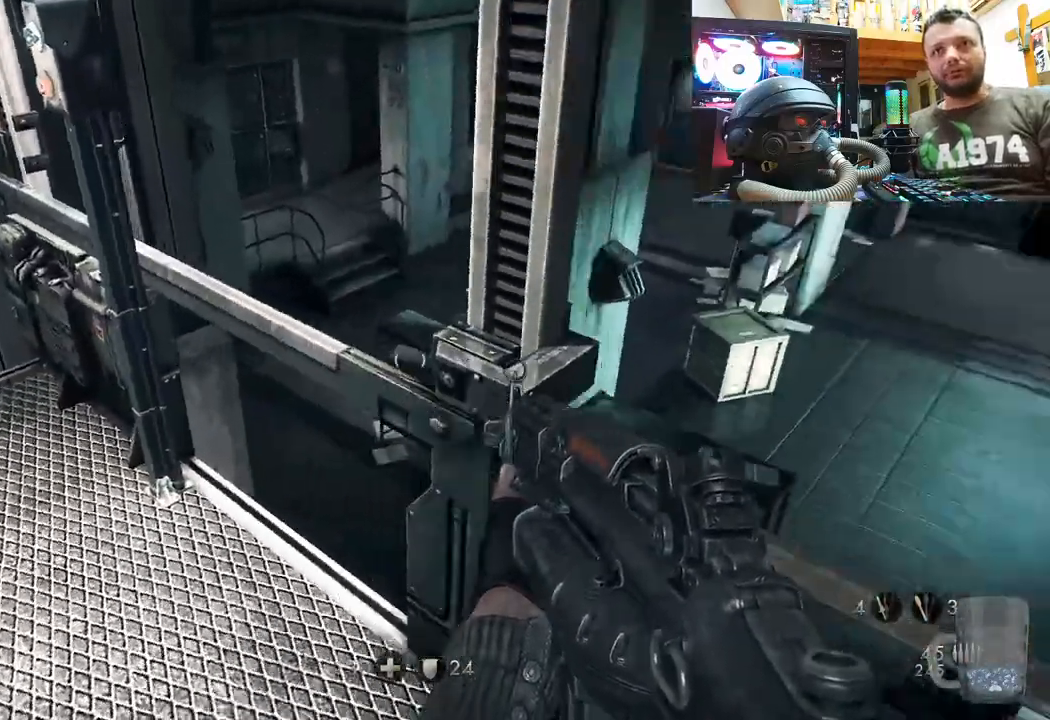
{"buttons": [], "left_stick": "up-right", "right_stick": "center", "events": [[117, "left_stick", "up-right"], [133, "right_stick", "center"], [167, "CROSS", "down"], [350, "CROSS", "up"]]}